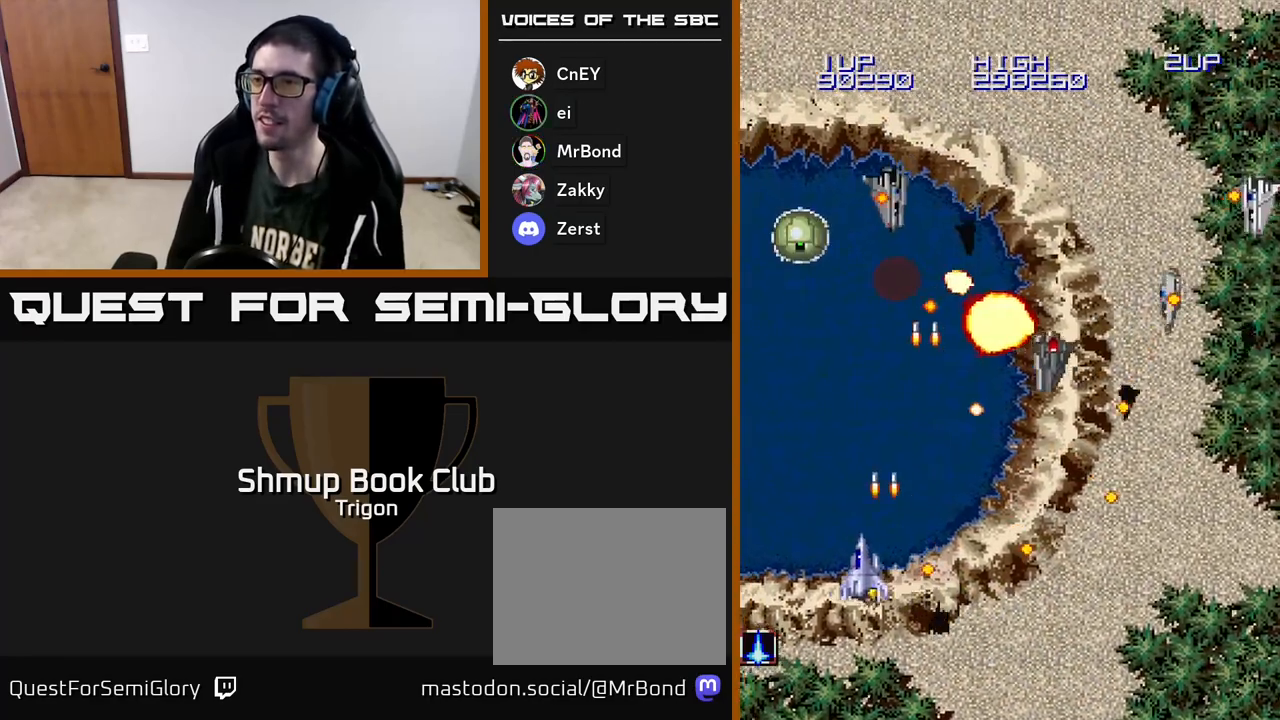
Gameplay with a controller (Xbox layout); each line is a JSON object with the inputs held at the frame after it. "events" lists button and stick changes between this image and that frame as [ms after this image, input, new state], when the widget could be followed in between. Not read: left_stick.
{"buttons": ["DPAD_DOWN"], "right_stick": "center", "events": [[33, "DPAD_UP", "down"], [67, "A", "down"], [167, "A", "up"], [233, "A", "down"], [317, "DPAD_UP", "up"], [333, "A", "up"], [383, "A", "down"], [400, "DPAD_DOWN", "down"], [400, "DPAD_LEFT", "up"], [483, "A", "up"]]}
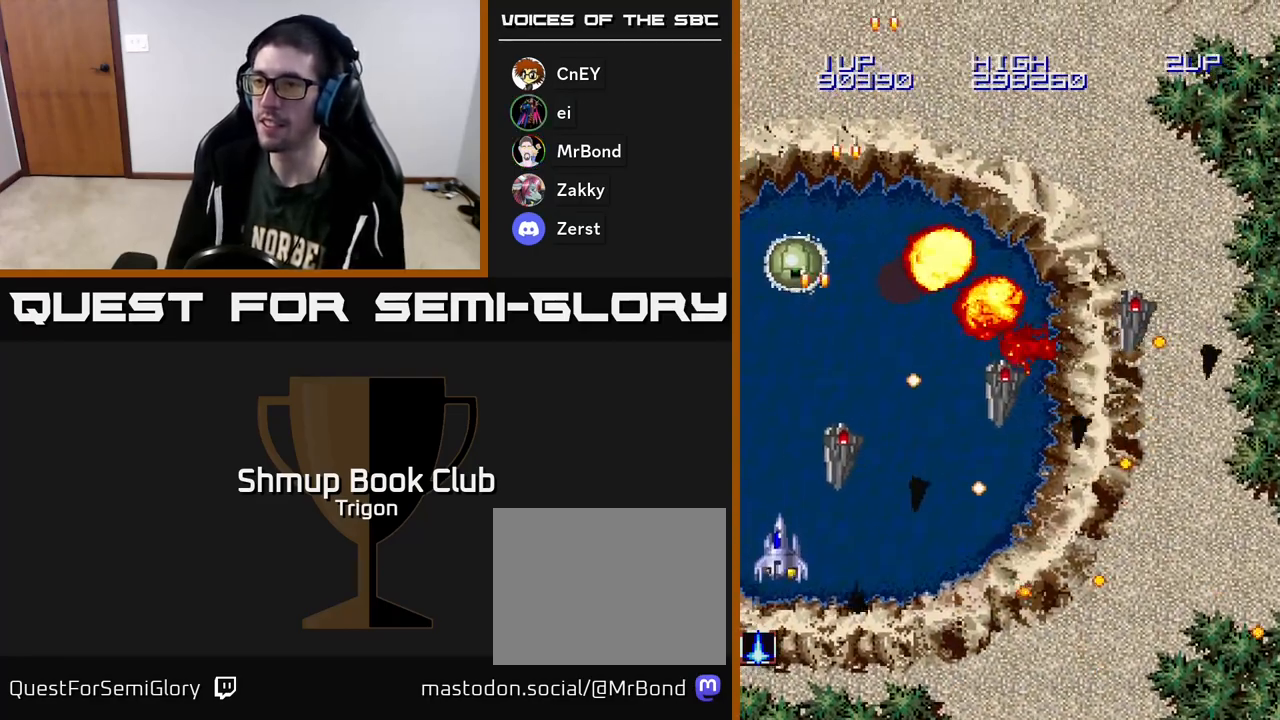
{"buttons": [], "right_stick": "center", "events": [[67, "A", "down"], [150, "A", "up"], [217, "A", "down"], [300, "A", "up"], [317, "DPAD_DOWN", "up"], [383, "A", "down"], [467, "A", "up"]]}
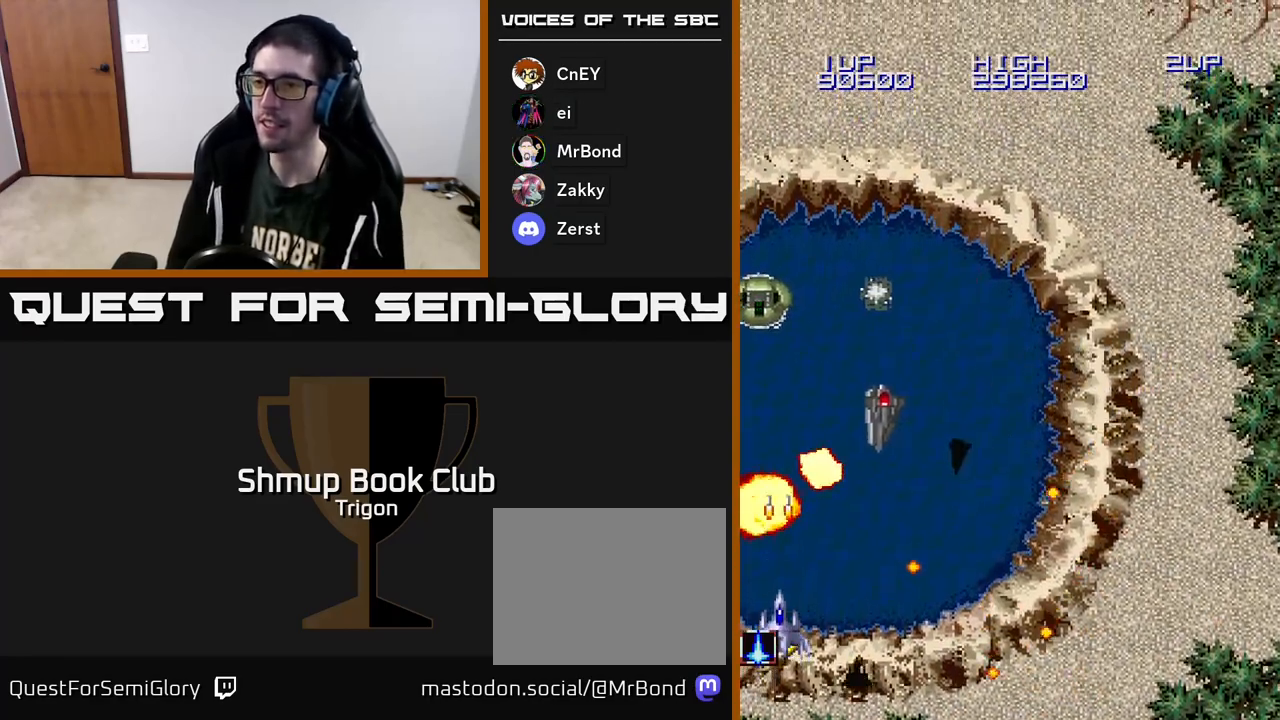
{"buttons": [], "right_stick": "center", "events": [[33, "A", "down"], [117, "A", "up"], [183, "A", "down"], [283, "A", "up"], [350, "A", "down"], [350, "DPAD_LEFT", "down"], [467, "A", "up"], [483, "DPAD_LEFT", "up"]]}
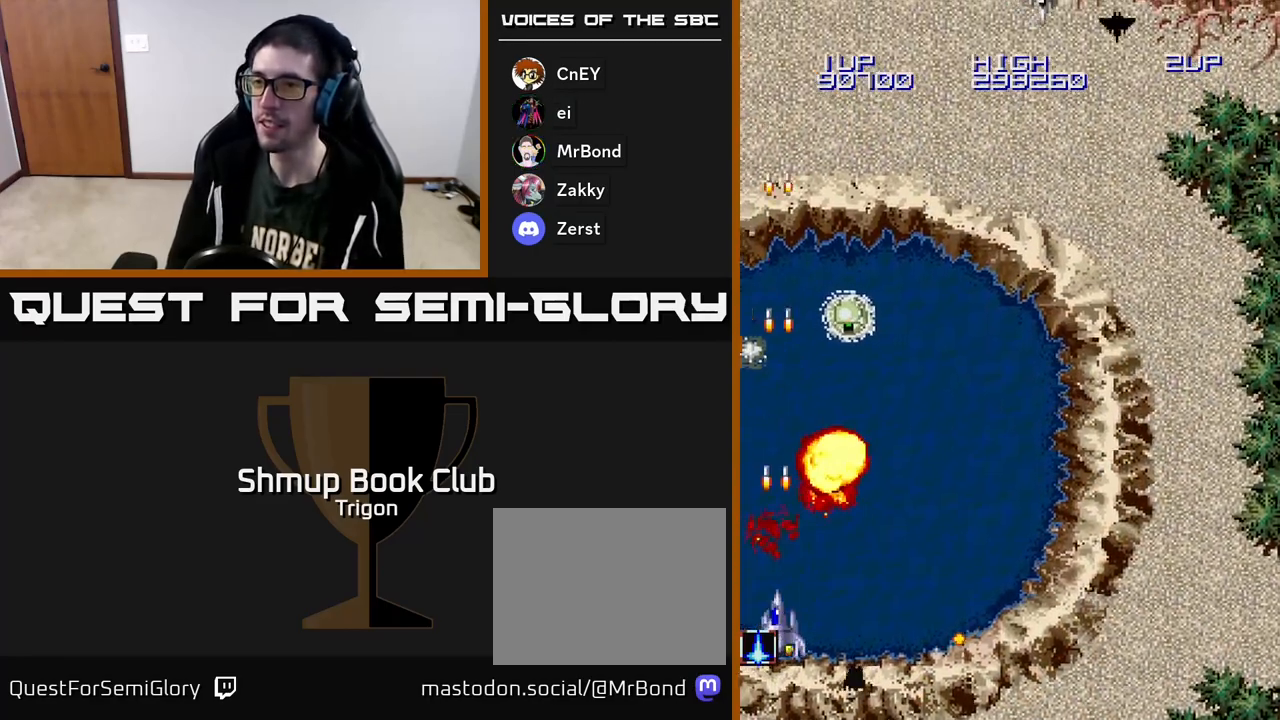
{"buttons": ["A"], "right_stick": "center", "events": [[17, "A", "down"], [100, "DPAD_UP", "down"], [133, "A", "up"], [217, "DPAD_RIGHT", "down"], [267, "DPAD_UP", "up"], [317, "A", "down"], [350, "DPAD_RIGHT", "up"], [350, "DPAD_UP", "down"], [383, "A", "up"], [400, "DPAD_LEFT", "down"], [450, "A", "down"], [450, "DPAD_UP", "up"], [483, "DPAD_LEFT", "up"]]}
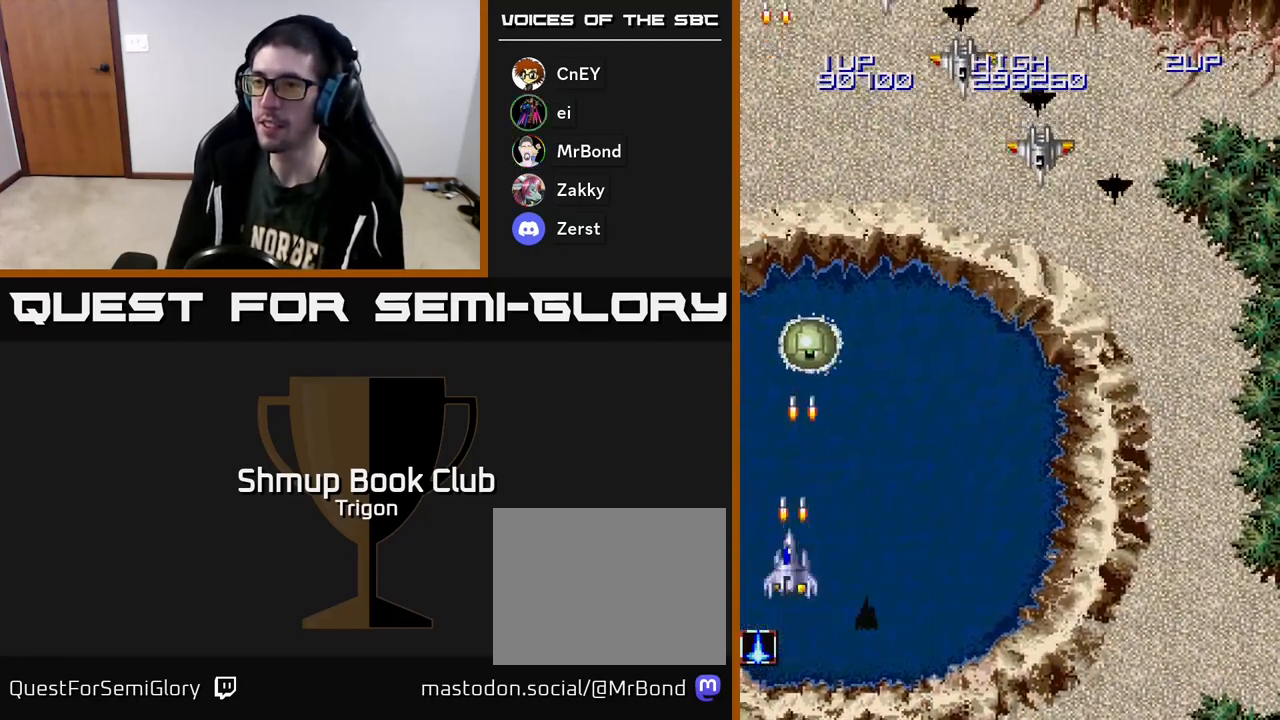
{"buttons": ["DPAD_RIGHT"], "right_stick": "center", "events": [[33, "A", "up"], [50, "DPAD_DOWN", "down"], [83, "A", "down"], [183, "A", "up"], [267, "DPAD_RIGHT", "down"], [283, "DPAD_DOWN", "up"]]}
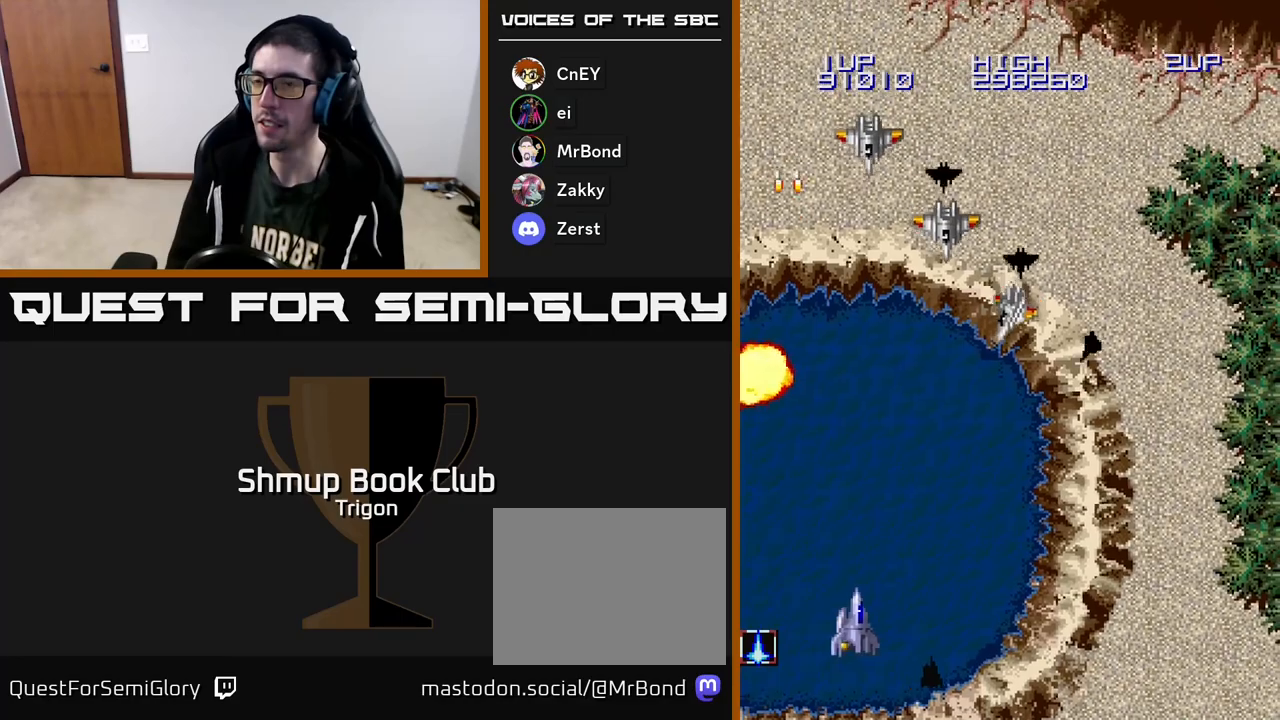
{"buttons": ["A", "DPAD_LEFT"], "right_stick": "center", "events": [[33, "A", "down"], [133, "A", "up"], [183, "A", "down"], [267, "A", "up"], [333, "A", "down"], [350, "DPAD_RIGHT", "up"], [383, "DPAD_LEFT", "down"], [417, "A", "up"], [483, "A", "down"]]}
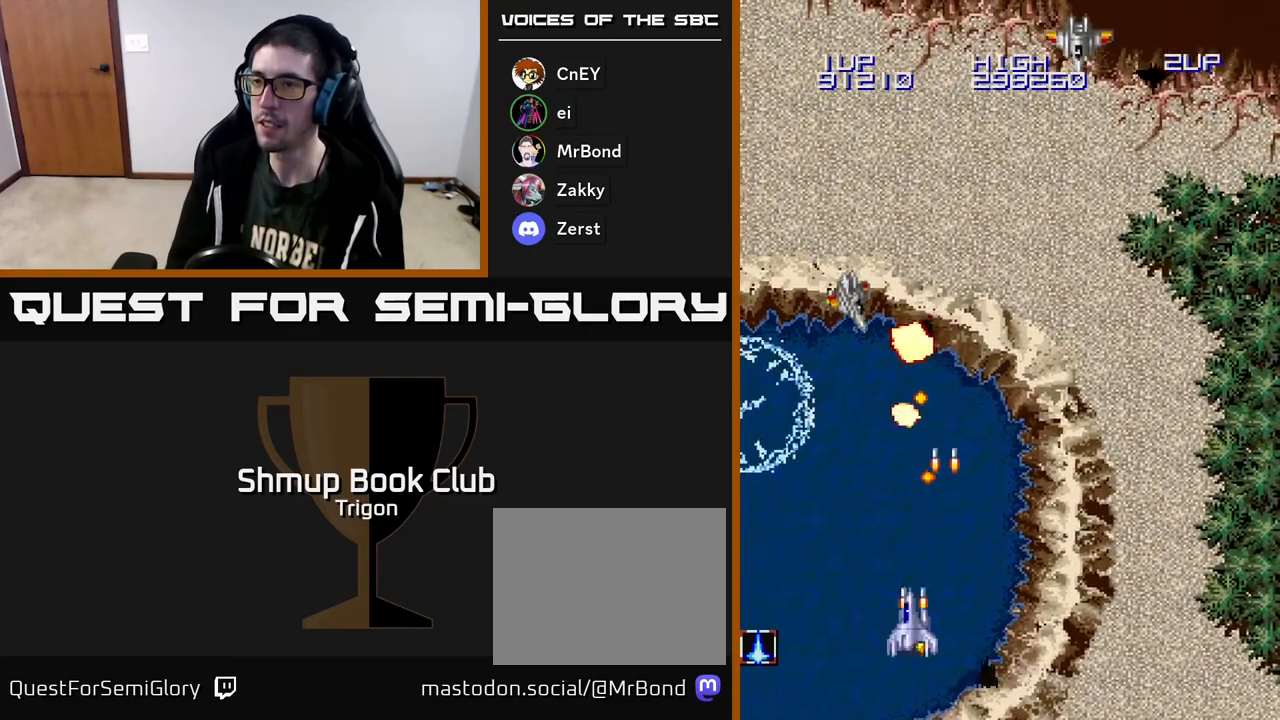
{"buttons": ["DPAD_LEFT"], "right_stick": "center", "events": [[67, "A", "up"], [167, "A", "down"], [267, "A", "up"], [317, "A", "down"], [417, "A", "up"]]}
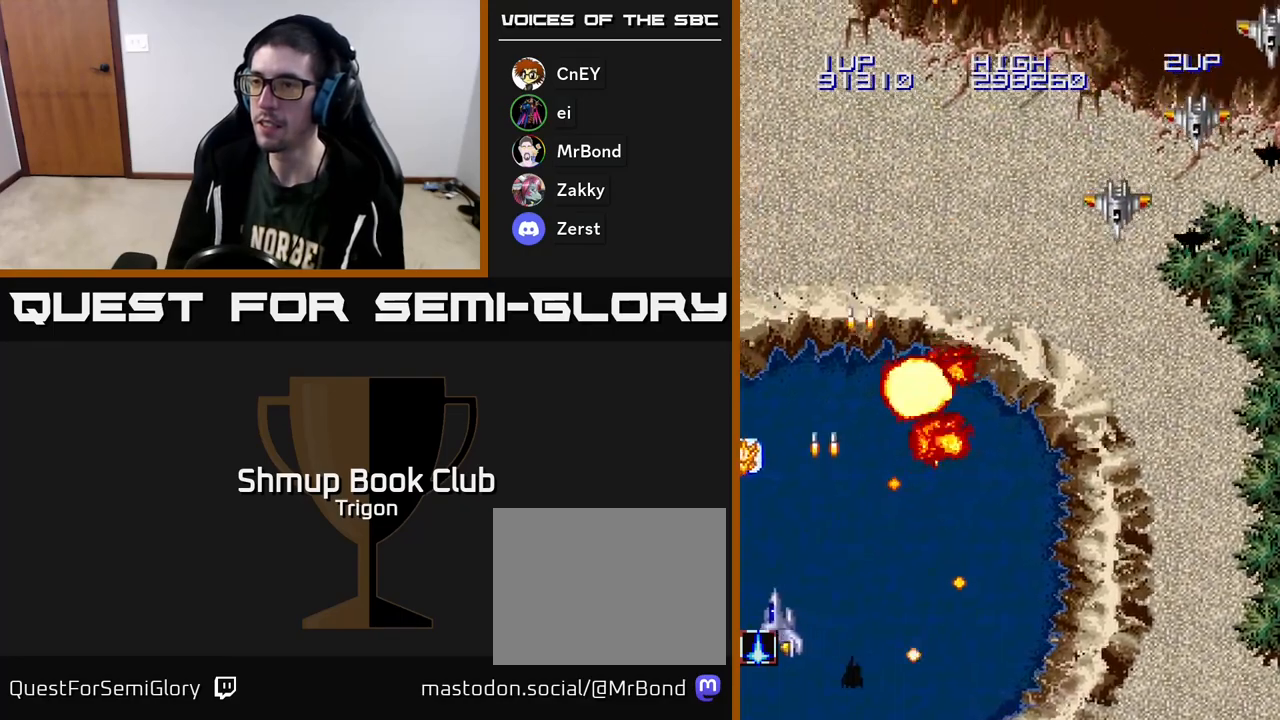
{"buttons": ["DPAD_UP"], "right_stick": "center", "events": [[117, "A", "down"], [217, "A", "up"], [317, "A", "down"], [317, "DPAD_UP", "down"], [333, "DPAD_LEFT", "up"], [400, "A", "up"]]}
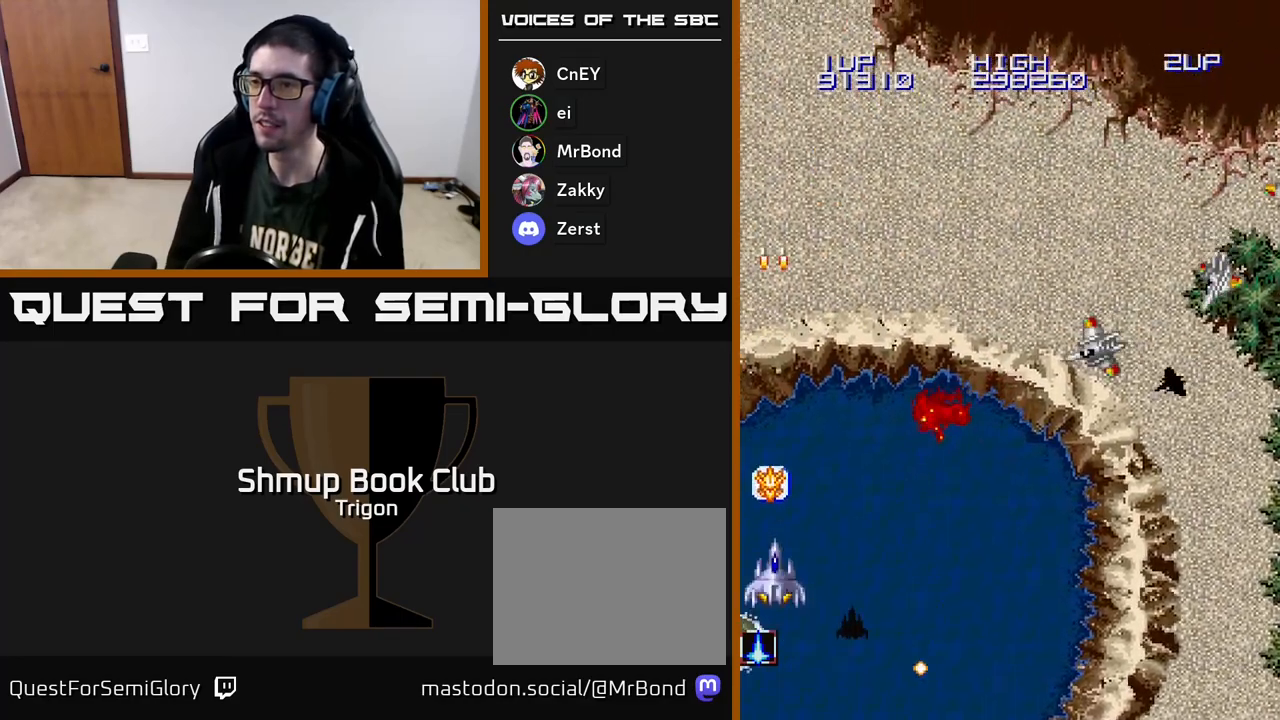
{"buttons": ["DPAD_DOWN", "DPAD_RIGHT"], "right_stick": "center", "events": [[33, "A", "down"], [167, "A", "up"], [250, "DPAD_UP", "up"], [300, "A", "down"], [333, "DPAD_DOWN", "down"], [350, "DPAD_RIGHT", "down"], [417, "A", "up"]]}
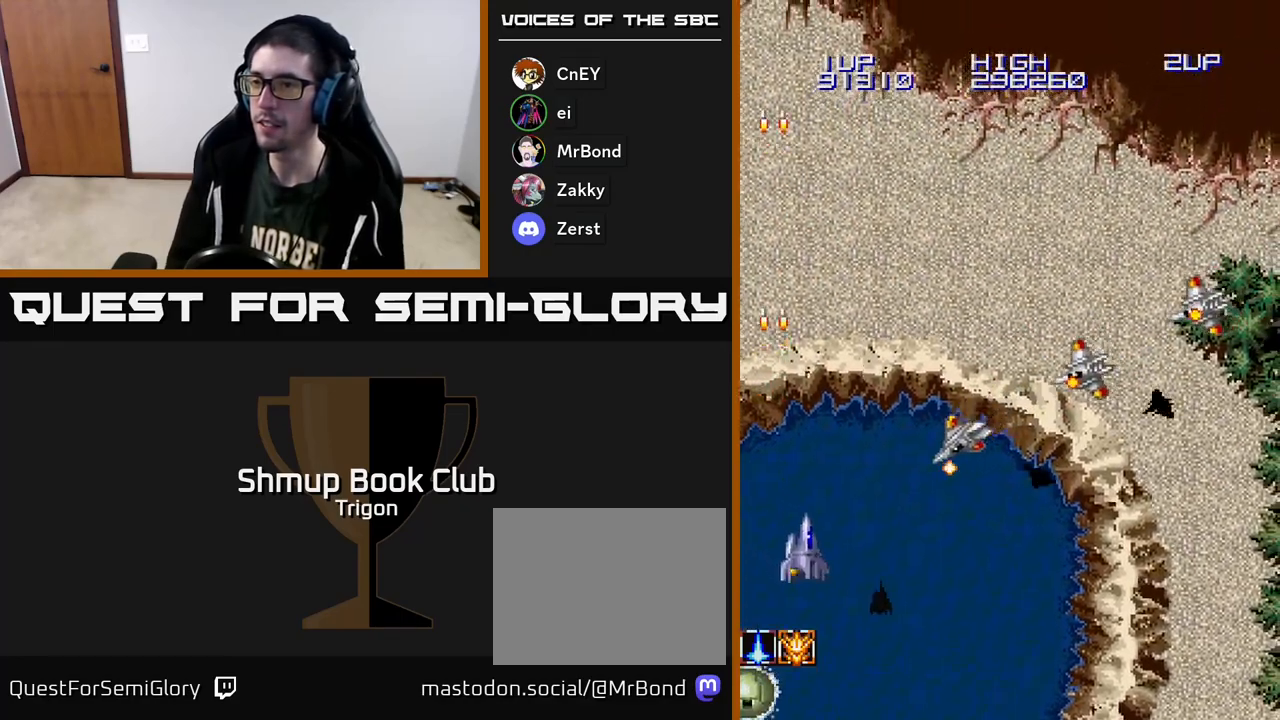
{"buttons": ["DPAD_DOWN", "DPAD_RIGHT"], "right_stick": "center", "events": [[183, "A", "down"], [267, "A", "up"], [367, "A", "down"], [450, "A", "up"]]}
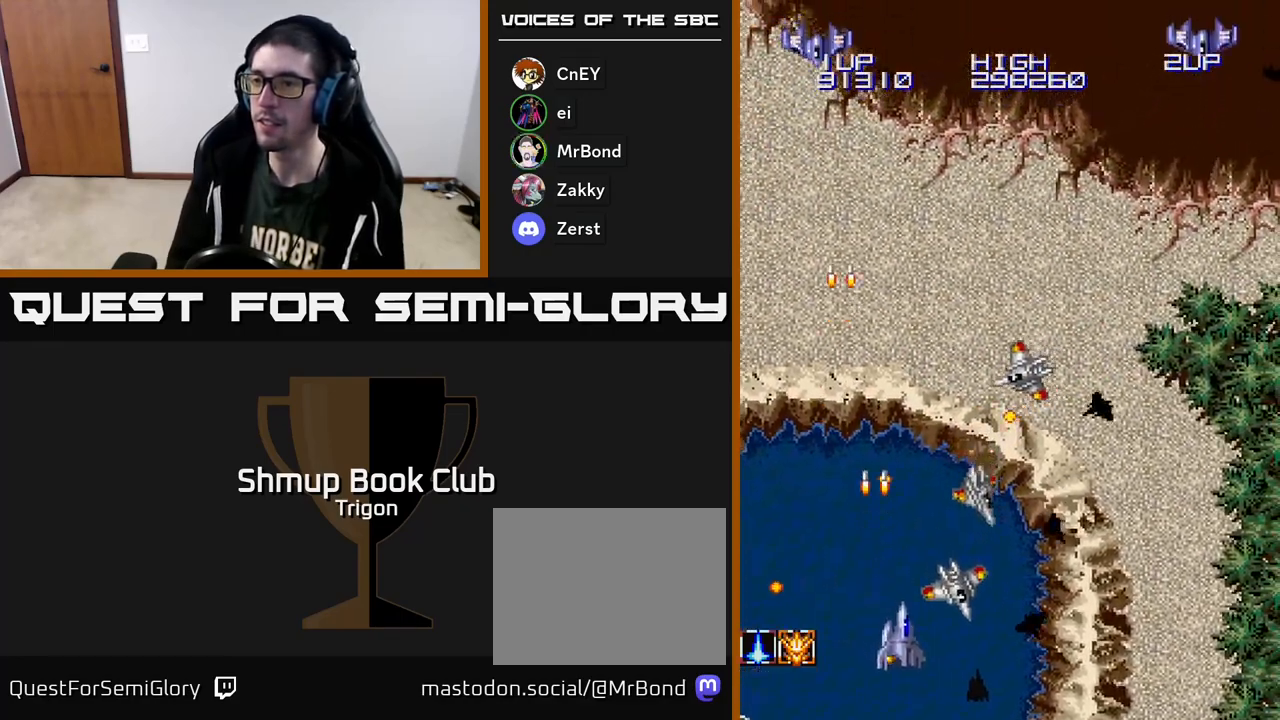
{"buttons": ["A", "DPAD_RIGHT"], "right_stick": "center", "events": [[17, "A", "down"], [33, "DPAD_RIGHT", "up"], [150, "A", "up"], [167, "DPAD_DOWN", "up"], [217, "A", "down"], [217, "DPAD_LEFT", "down"], [333, "A", "up"], [333, "DPAD_LEFT", "up"], [367, "DPAD_RIGHT", "down"], [467, "A", "down"]]}
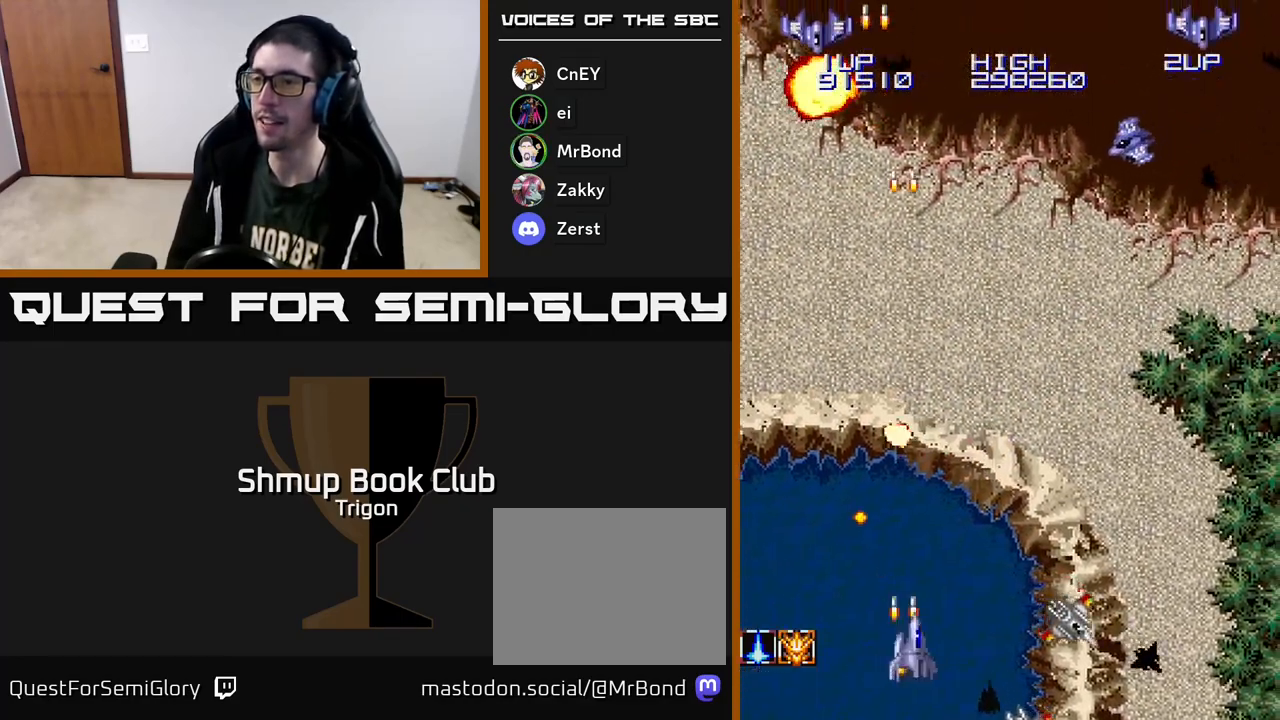
{"buttons": ["DPAD_RIGHT"], "right_stick": "center", "events": [[83, "A", "up"], [133, "DPAD_UP", "down"], [150, "A", "down"], [267, "A", "up"], [333, "A", "down"], [383, "DPAD_UP", "up"], [467, "A", "up"]]}
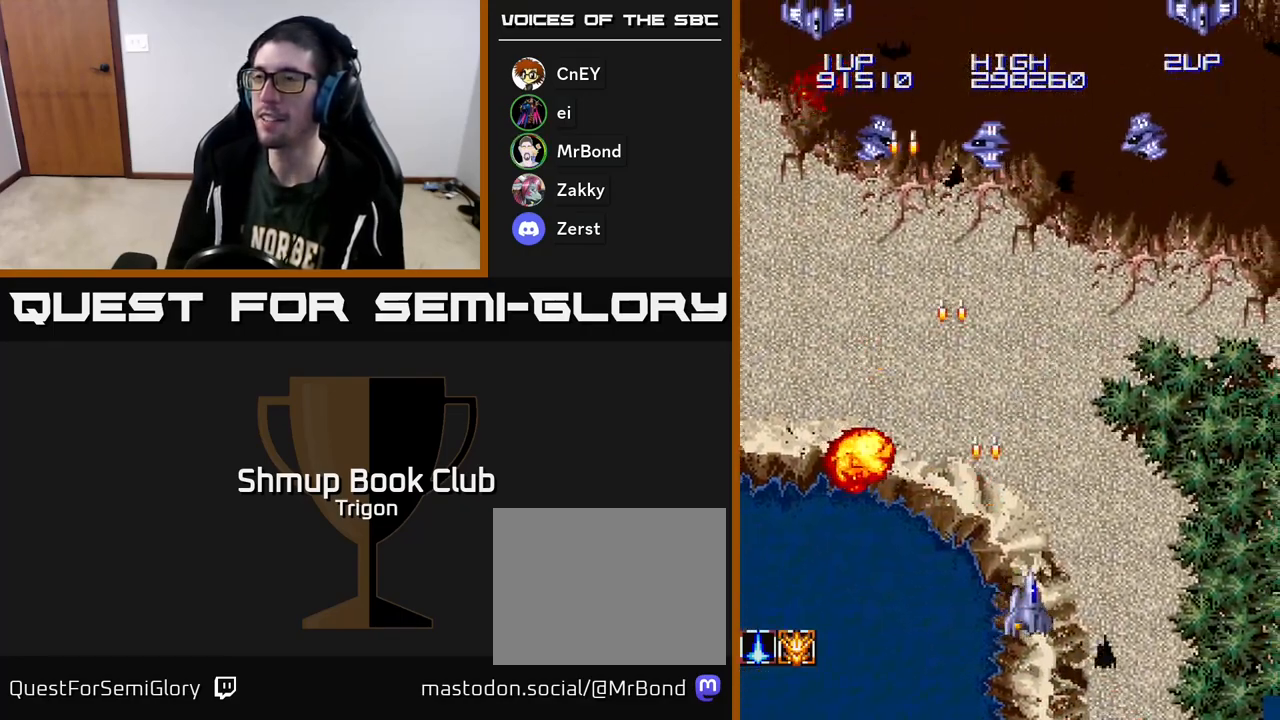
{"buttons": ["A", "DPAD_LEFT"], "right_stick": "center", "events": [[17, "A", "down"], [150, "A", "up"], [200, "DPAD_RIGHT", "up"], [217, "DPAD_UP", "down"], [233, "A", "down"], [250, "DPAD_LEFT", "down"], [333, "A", "up"], [400, "A", "down"], [450, "DPAD_UP", "up"], [467, "DPAD_UP", "down"], [500, "DPAD_UP", "up"]]}
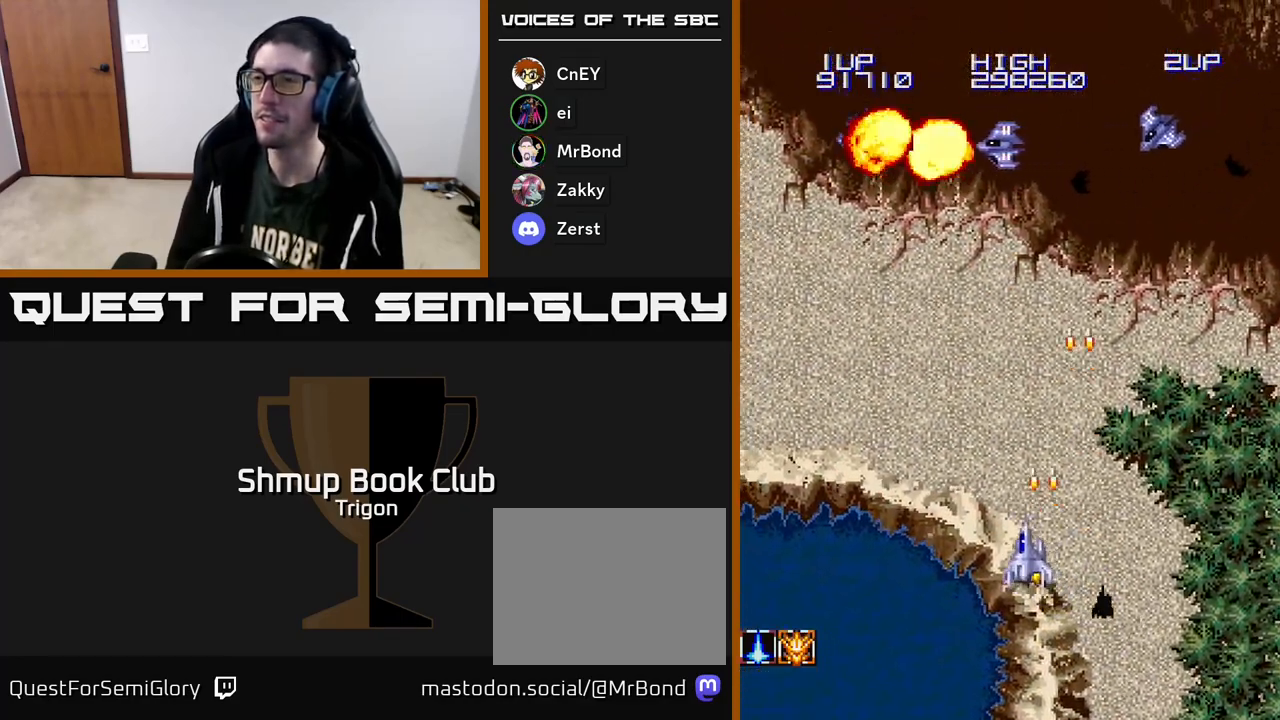
{"buttons": ["A"], "right_stick": "center", "events": [[17, "A", "up"], [33, "DPAD_LEFT", "up"], [67, "DPAD_RIGHT", "down"], [83, "A", "down"], [183, "DPAD_RIGHT", "up"], [200, "A", "up"], [200, "DPAD_UP", "down"], [217, "DPAD_LEFT", "down"], [233, "DPAD_UP", "up"], [283, "A", "down"], [383, "DPAD_LEFT", "up"], [400, "A", "up"], [467, "A", "down"]]}
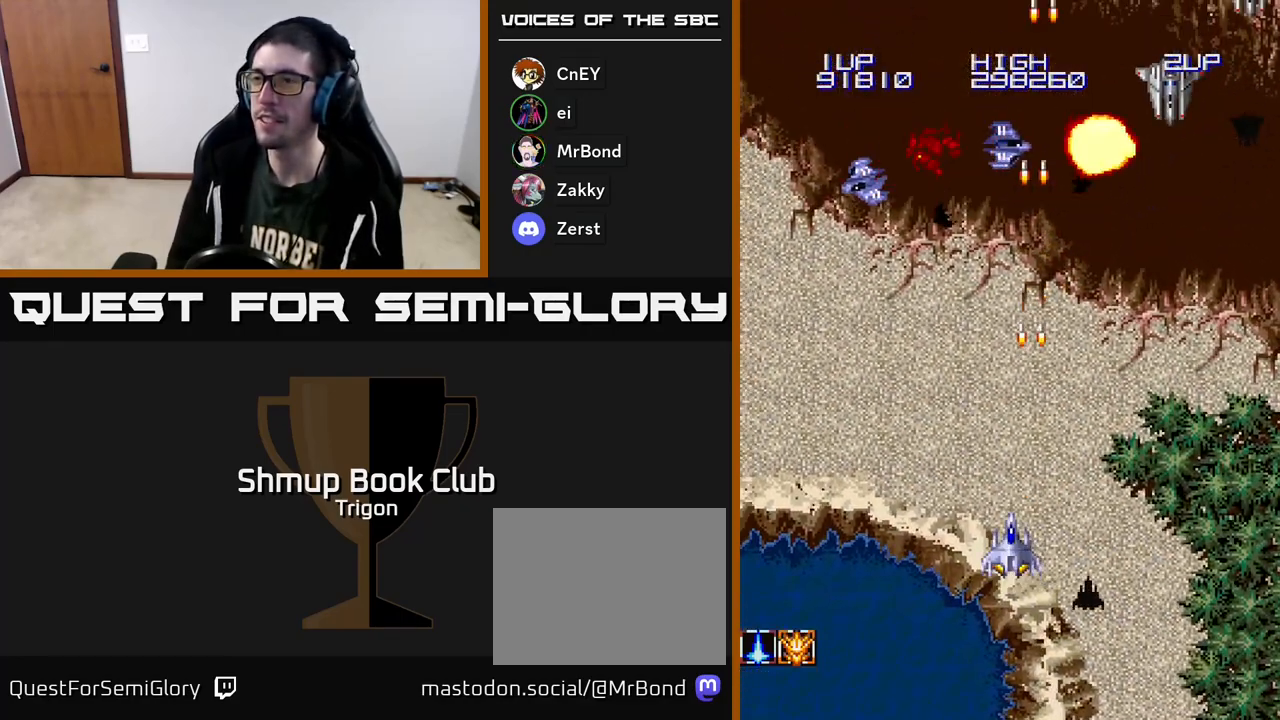
{"buttons": ["A", "DPAD_RIGHT"], "right_stick": "center", "events": [[83, "A", "up"], [183, "A", "down"], [283, "A", "up"], [317, "DPAD_RIGHT", "down"], [450, "A", "down"]]}
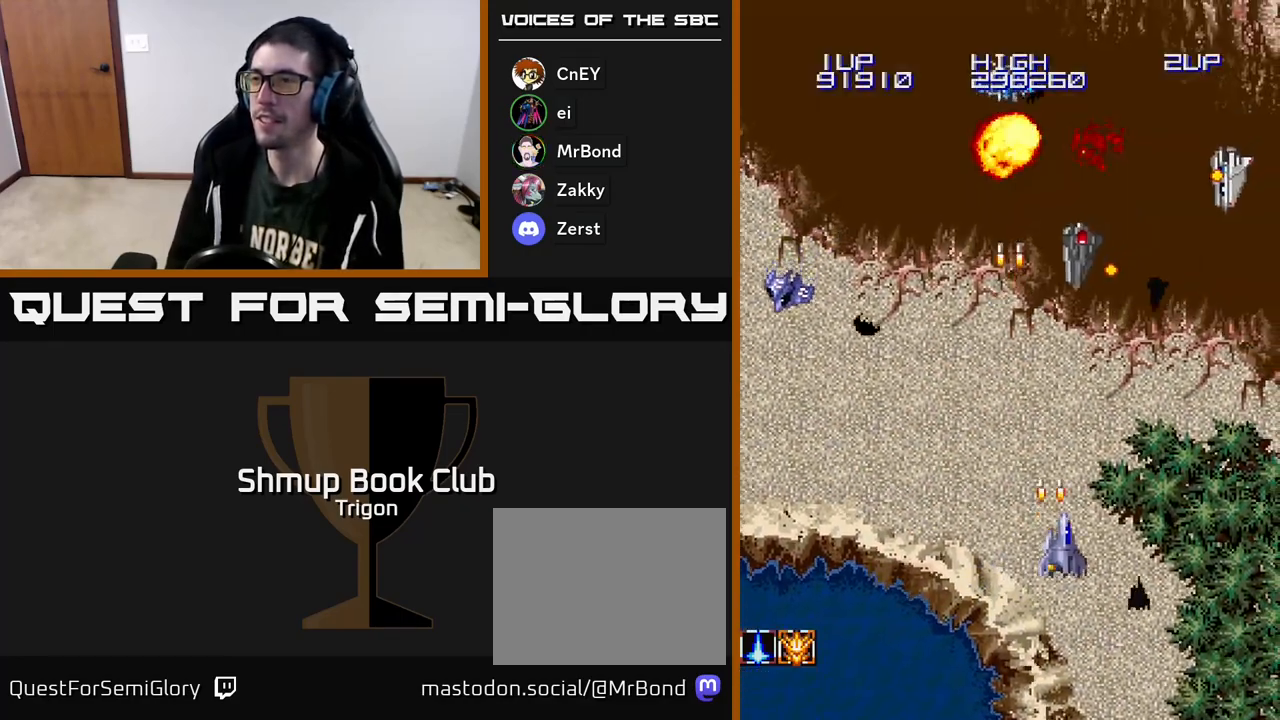
{"buttons": ["A", "DPAD_DOWN", "DPAD_LEFT"], "right_stick": "center", "events": [[50, "A", "up"], [117, "A", "down"], [233, "A", "up"], [233, "DPAD_DOWN", "down"], [233, "DPAD_RIGHT", "up"], [283, "DPAD_LEFT", "down"], [300, "A", "down"], [333, "DPAD_DOWN", "up"], [400, "A", "up"], [433, "DPAD_DOWN", "down"], [483, "A", "down"]]}
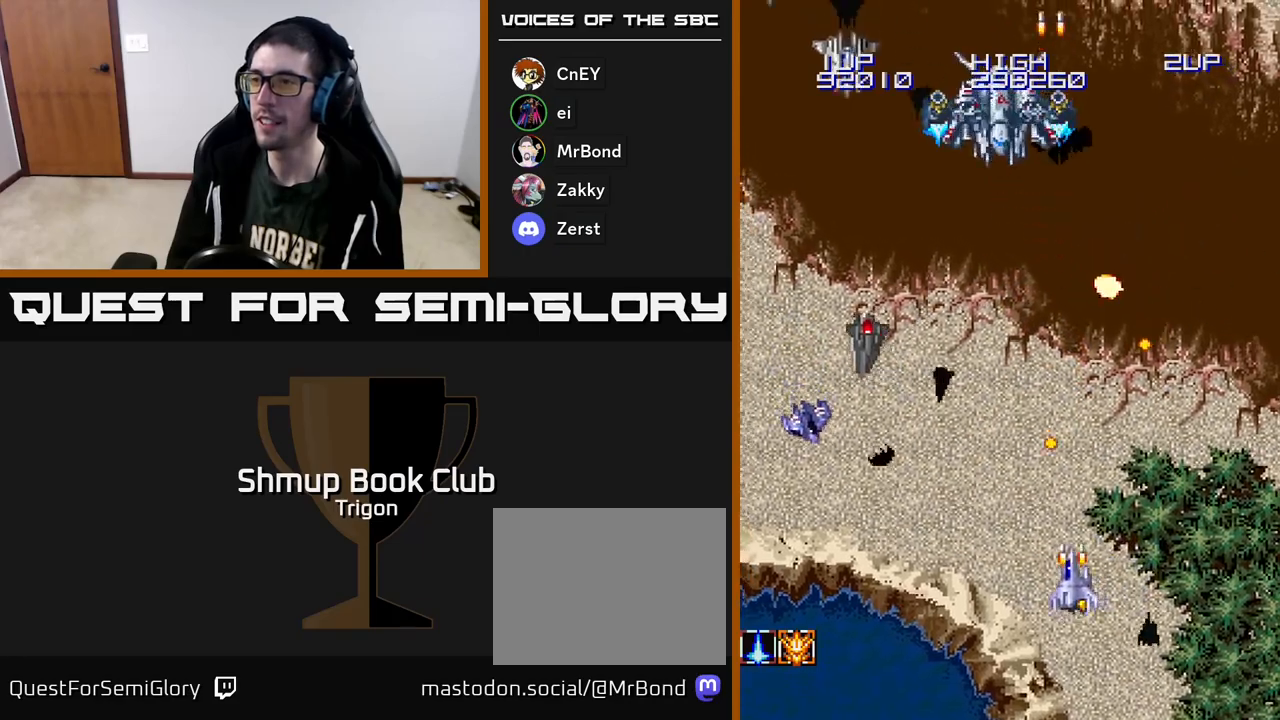
{"buttons": ["A", "DPAD_LEFT"], "right_stick": "center", "events": [[83, "A", "up"], [217, "A", "down"], [283, "A", "up"], [400, "A", "down"], [467, "DPAD_DOWN", "up"]]}
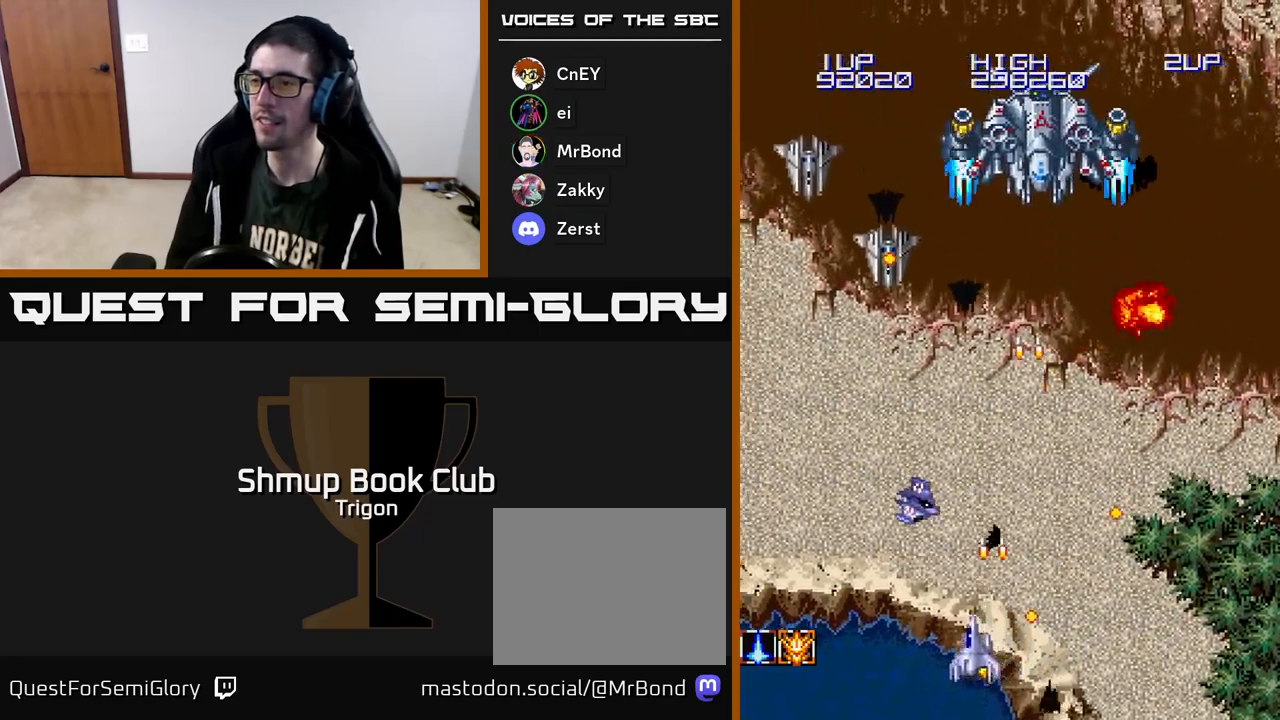
{"buttons": ["A", "DPAD_UP"], "right_stick": "center", "events": [[33, "A", "up"], [83, "A", "down"], [200, "A", "up"], [267, "A", "down"], [317, "DPAD_UP", "down"], [367, "A", "up"], [433, "A", "down"], [433, "DPAD_LEFT", "up"]]}
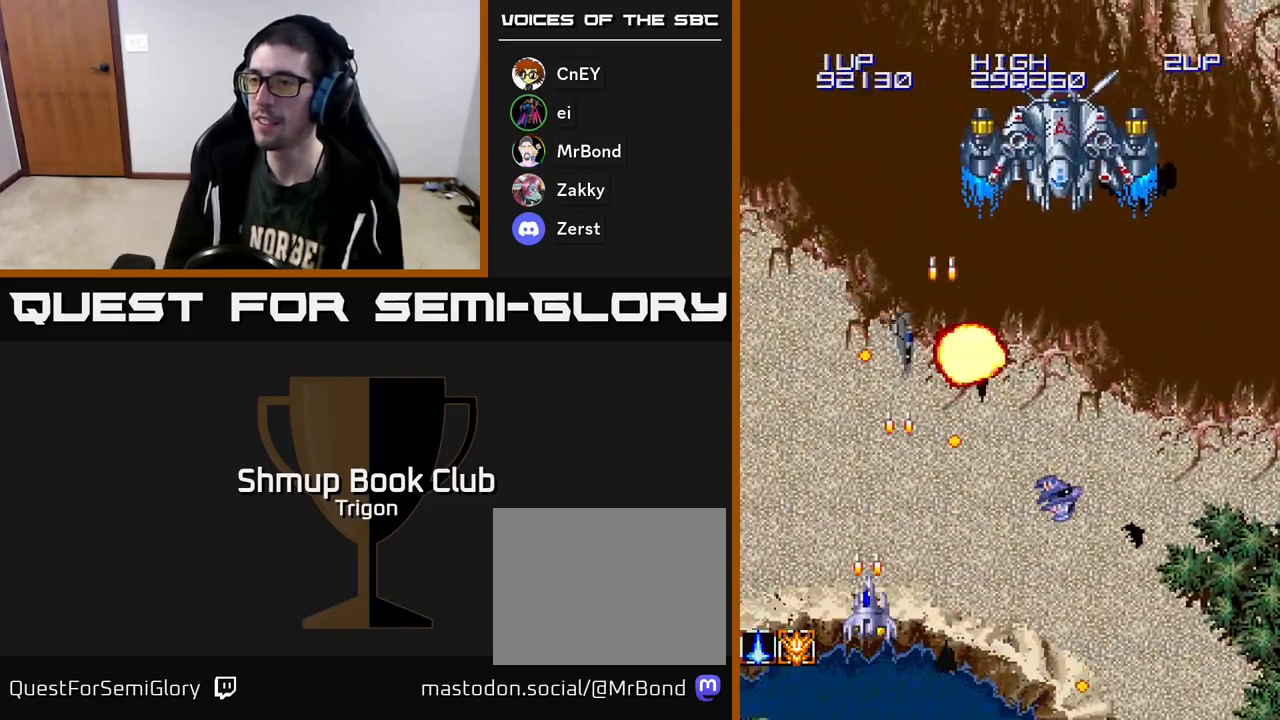
{"buttons": ["A", "DPAD_LEFT"], "right_stick": "center"}
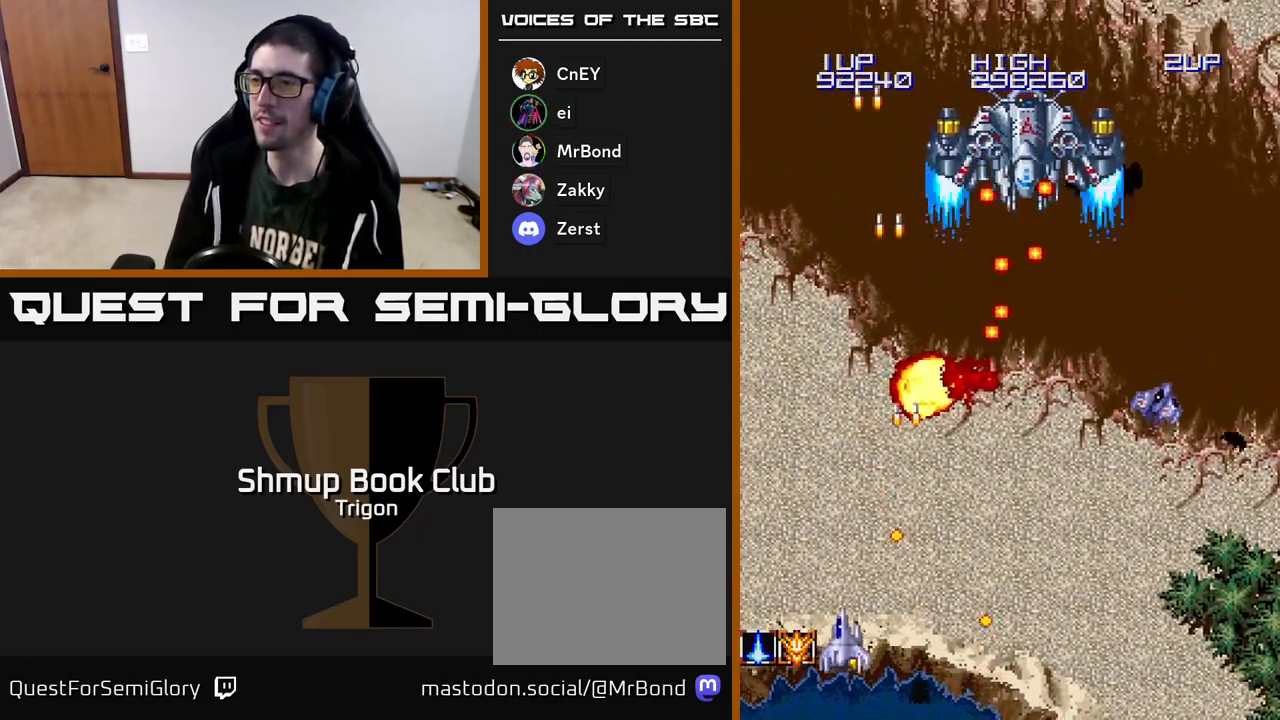
{"buttons": ["DPAD_UP", "DPAD_LEFT"], "right_stick": "center", "events": [[33, "DPAD_UP", "down"], [67, "A", "up"], [133, "A", "down"], [183, "DPAD_LEFT", "up"], [267, "A", "up"], [267, "DPAD_RIGHT", "down"], [350, "DPAD_RIGHT", "up"], [367, "A", "down"], [433, "DPAD_LEFT", "down"], [483, "A", "up"]]}
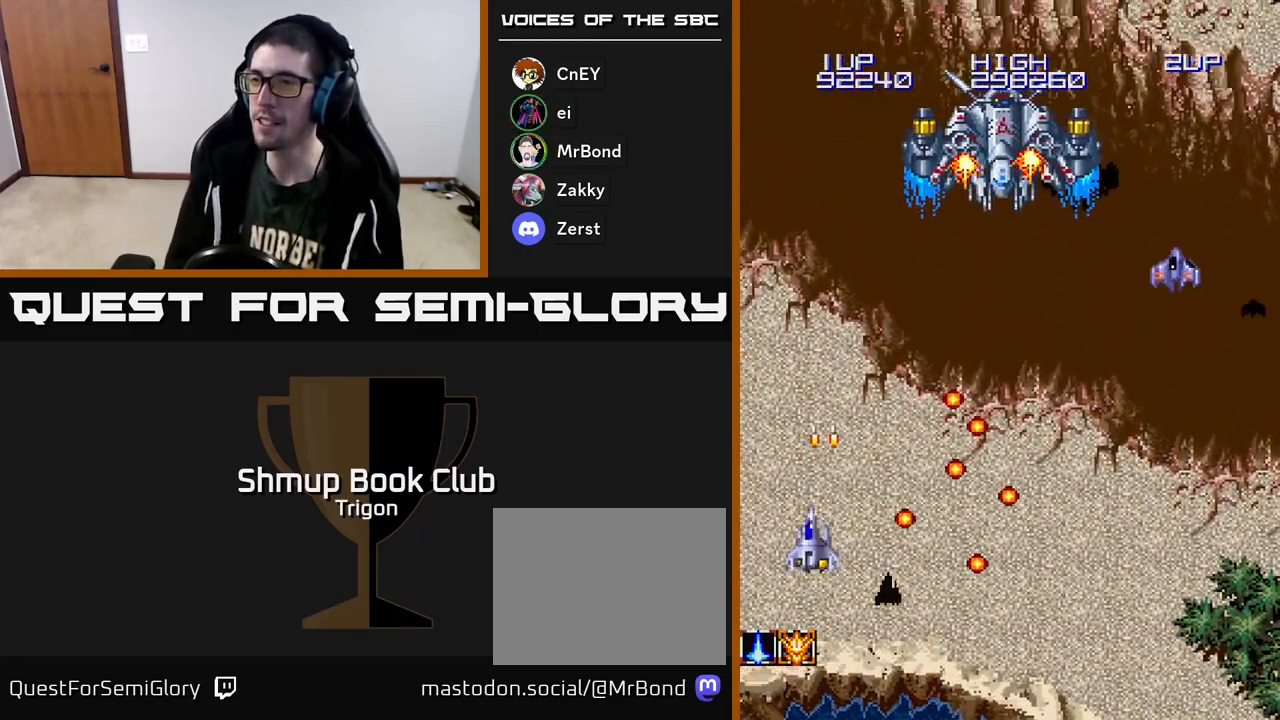
{"buttons": ["DPAD_DOWN"], "right_stick": "center"}
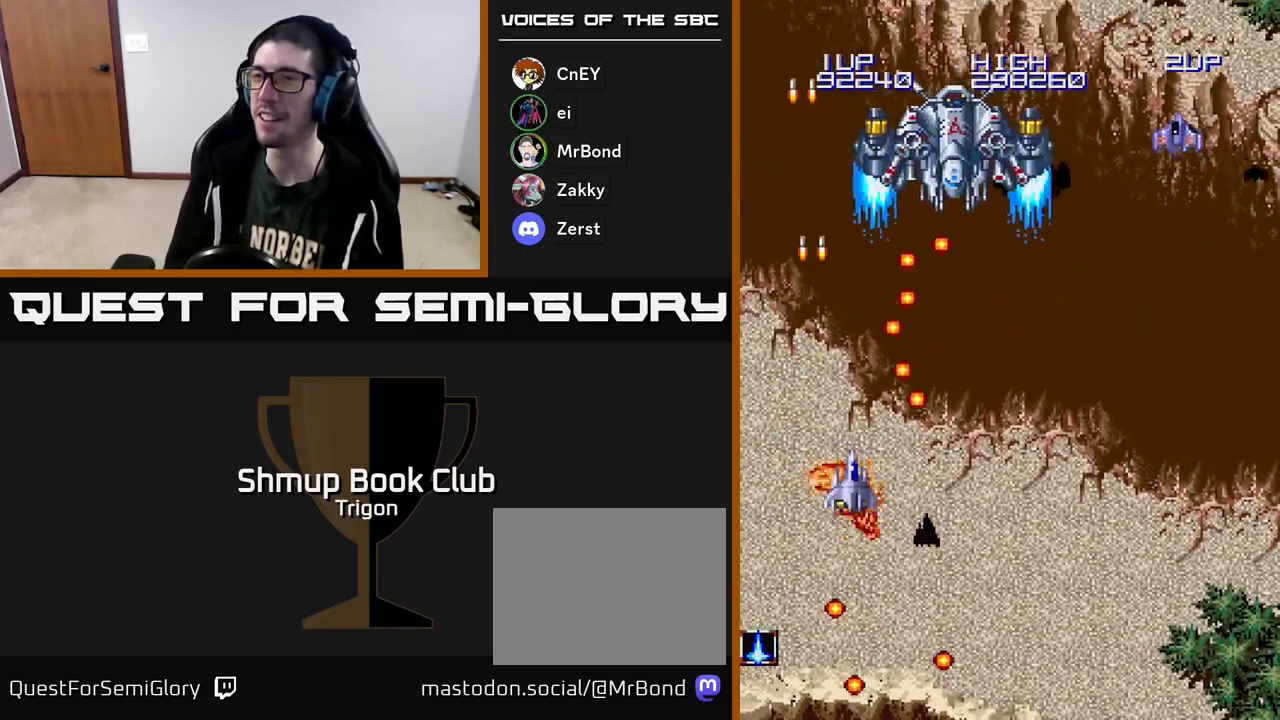
{"buttons": ["A", "DPAD_DOWN", "DPAD_LEFT"], "right_stick": "center", "events": [[50, "A", "down"], [50, "DPAD_RIGHT", "down"], [150, "A", "up"], [217, "A", "down"], [217, "DPAD_RIGHT", "up"], [267, "DPAD_LEFT", "down"], [350, "A", "up"], [400, "A", "down"]]}
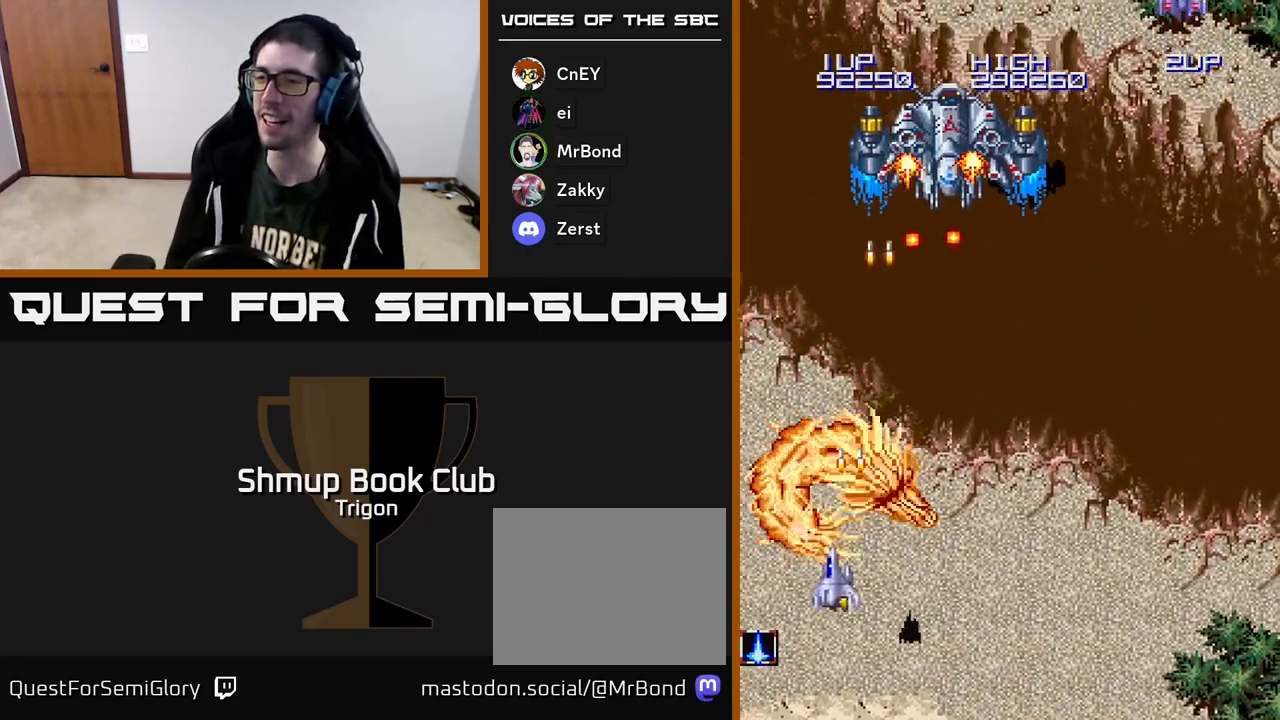
{"buttons": ["DPAD_RIGHT"], "right_stick": "center", "events": [[17, "DPAD_LEFT", "up"], [50, "A", "up"], [50, "DPAD_RIGHT", "down"], [100, "A", "down"], [233, "A", "up"], [250, "DPAD_DOWN", "up"], [317, "A", "down"], [433, "A", "up"]]}
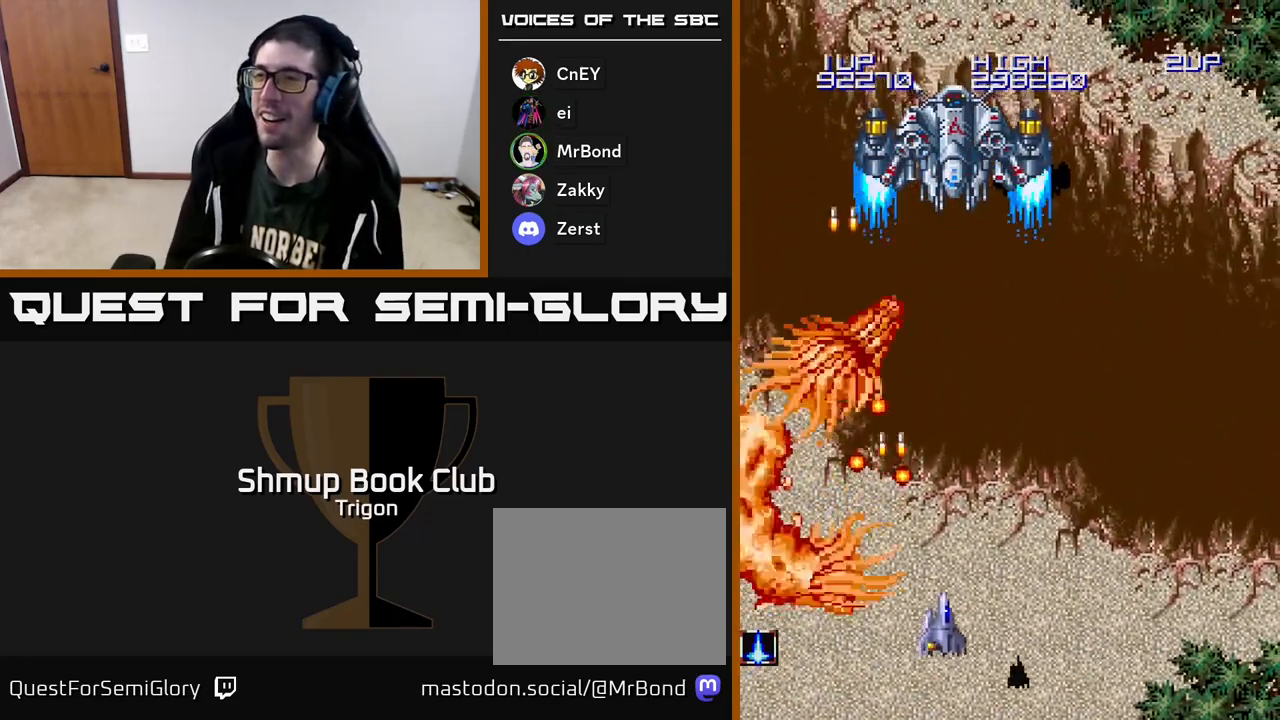
{"buttons": ["DPAD_UP"], "right_stick": "center", "events": [[17, "A", "down"], [100, "A", "up"], [117, "DPAD_UP", "down"], [200, "A", "down"], [283, "DPAD_RIGHT", "up"], [317, "A", "up"], [367, "A", "down"], [500, "A", "up"]]}
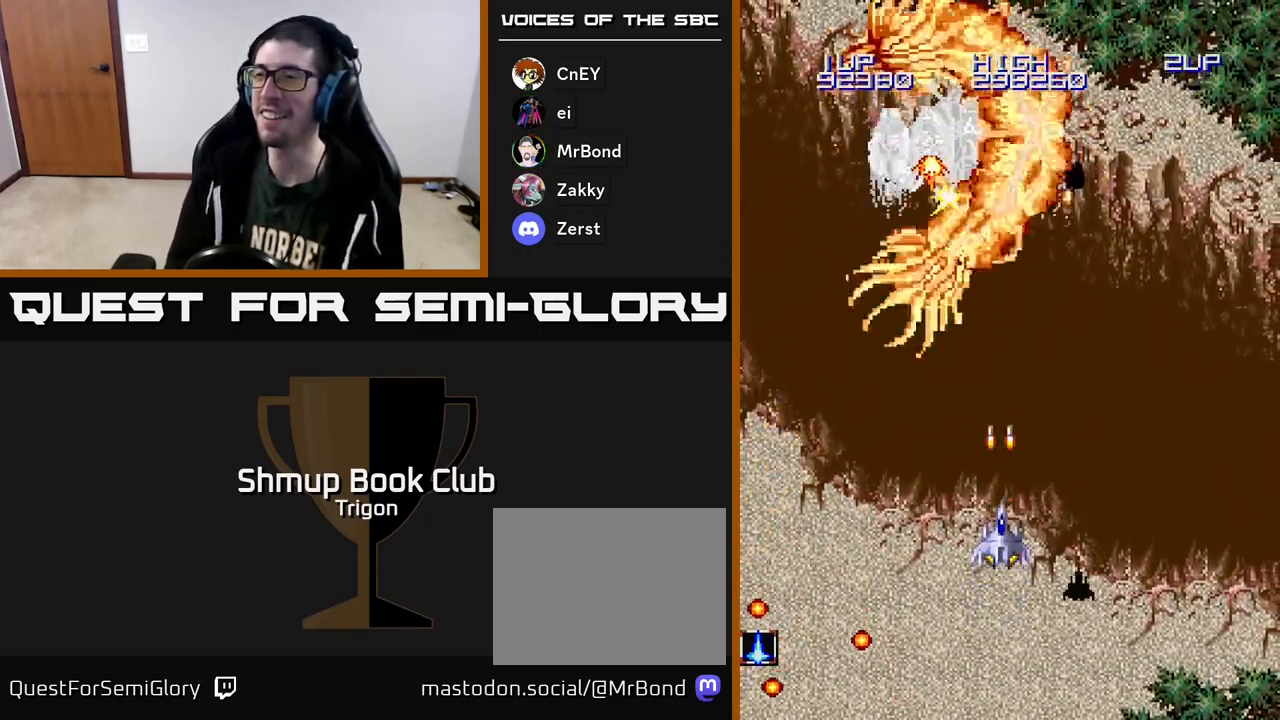
{"buttons": ["A", "DPAD_DOWN", "DPAD_RIGHT"], "right_stick": "center", "events": [[50, "A", "down"], [50, "DPAD_UP", "up"], [183, "A", "up"], [250, "A", "down"], [333, "DPAD_RIGHT", "down"], [367, "A", "up"], [383, "DPAD_DOWN", "down"], [450, "A", "down"]]}
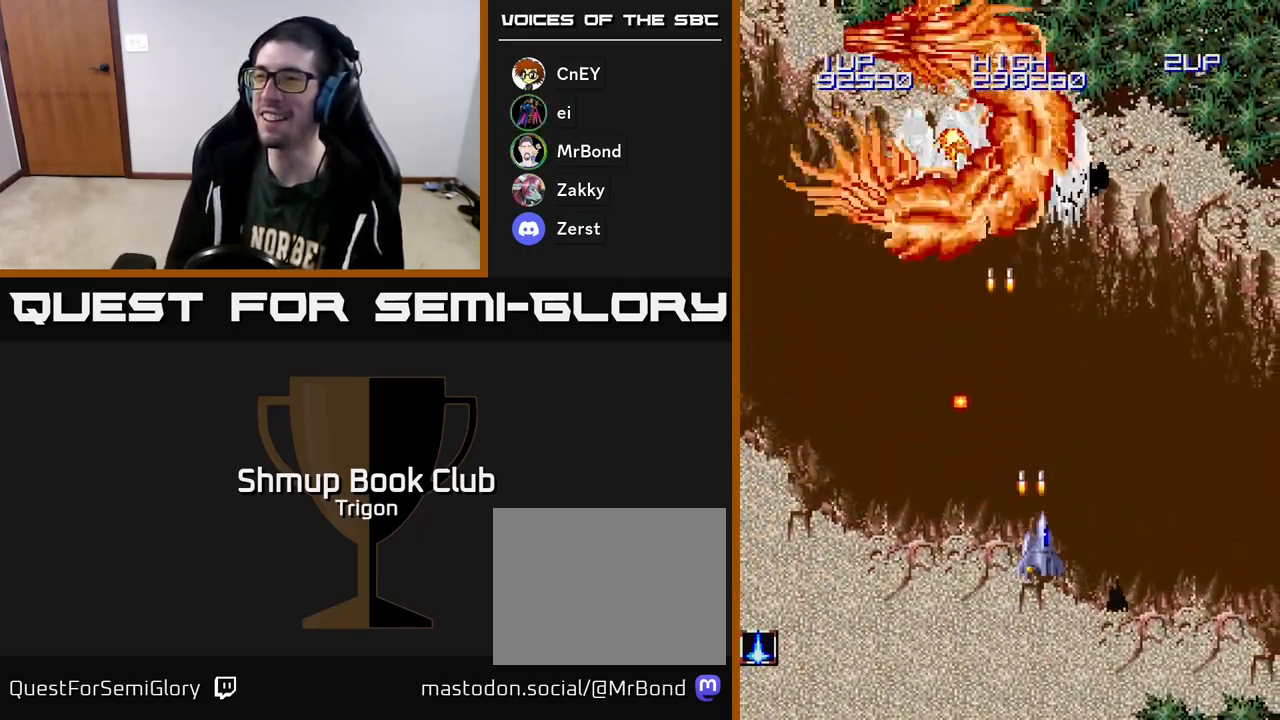
{"buttons": ["DPAD_DOWN"], "right_stick": "center"}
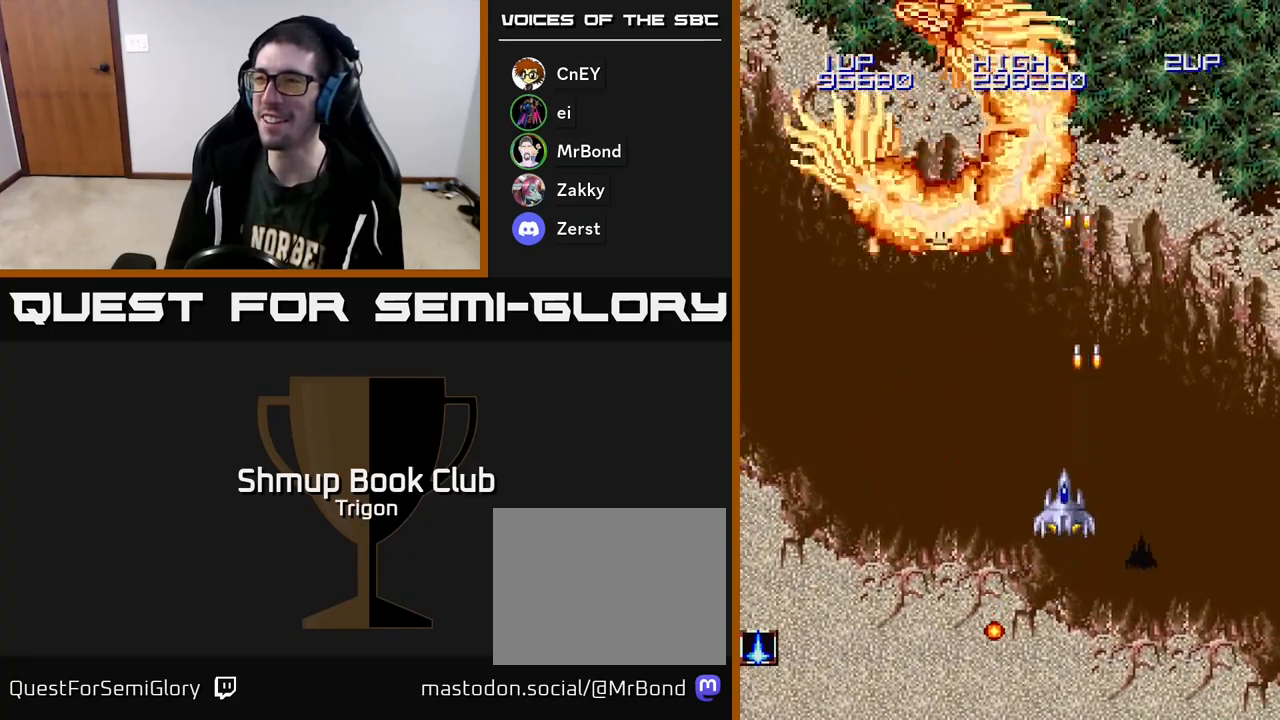
{"buttons": ["A", "DPAD_UP"], "right_stick": "center"}
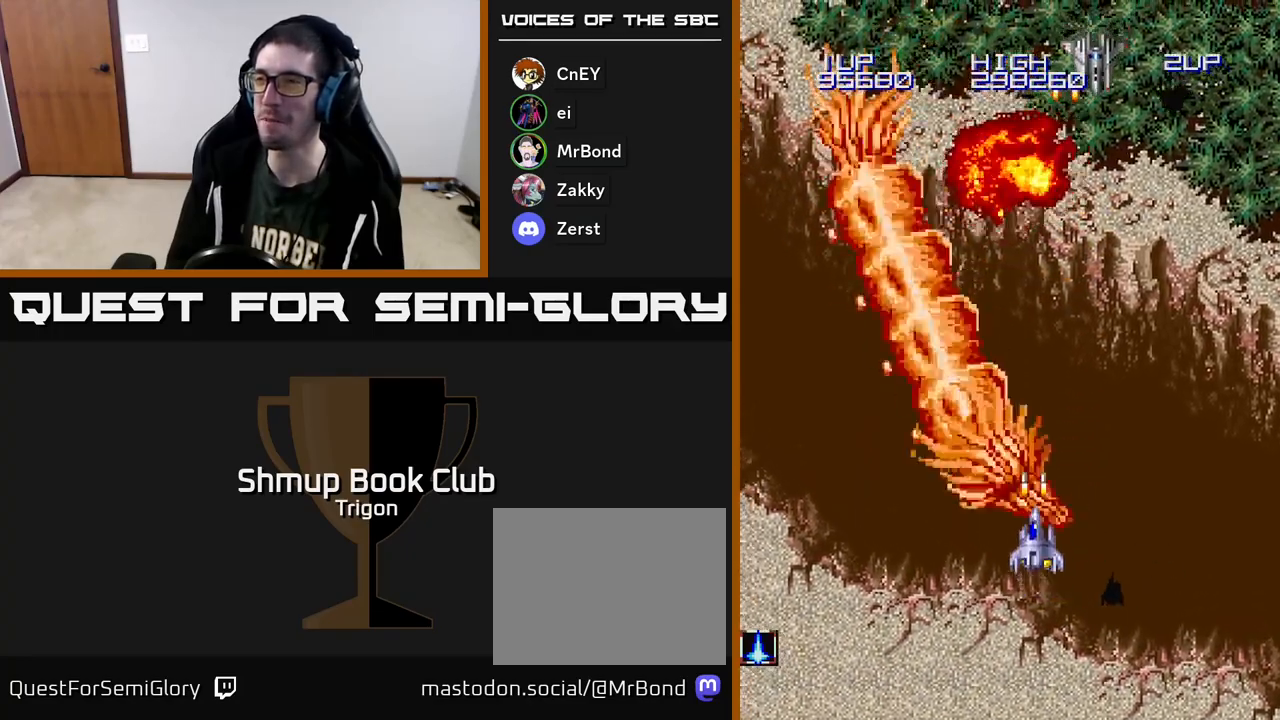
{"buttons": ["DPAD_UP", "DPAD_RIGHT"], "right_stick": "center", "events": [[33, "A", "up"], [50, "DPAD_UP", "up"], [117, "A", "down"], [150, "DPAD_RIGHT", "down"], [250, "A", "up"], [317, "DPAD_UP", "down"], [333, "A", "down"], [367, "DPAD_RIGHT", "up"], [433, "A", "up"], [433, "DPAD_RIGHT", "down"]]}
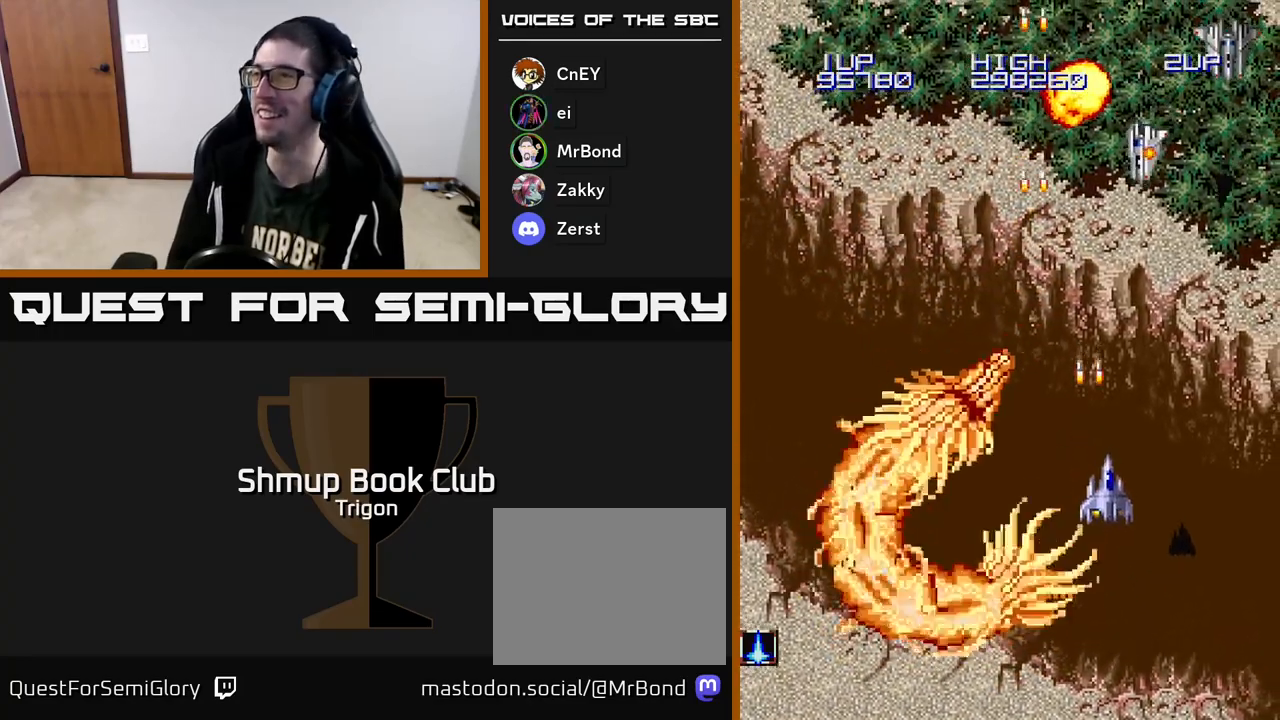
{"buttons": ["A", "DPAD_DOWN", "DPAD_LEFT"], "right_stick": "center"}
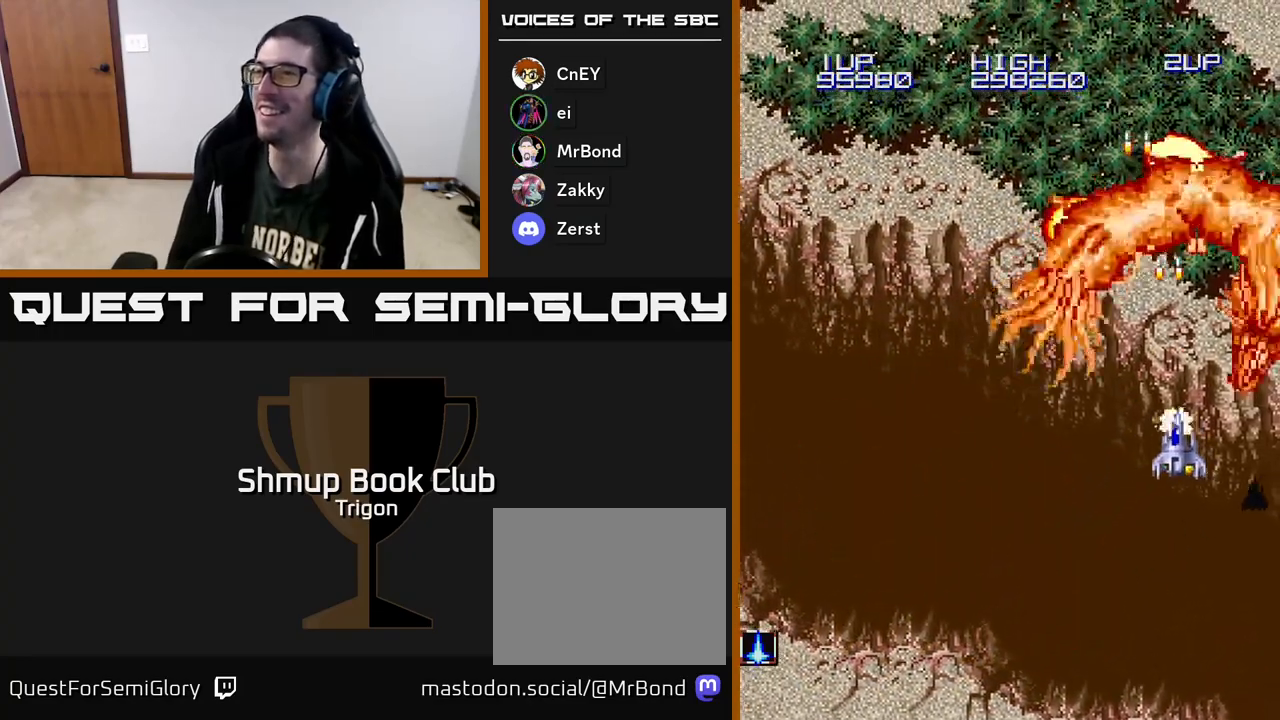
{"buttons": ["A", "DPAD_UP", "DPAD_LEFT"], "right_stick": "center", "events": [[83, "DPAD_DOWN", "up"], [133, "A", "up"], [200, "A", "down"], [350, "A", "up"], [417, "DPAD_UP", "down"], [467, "A", "down"]]}